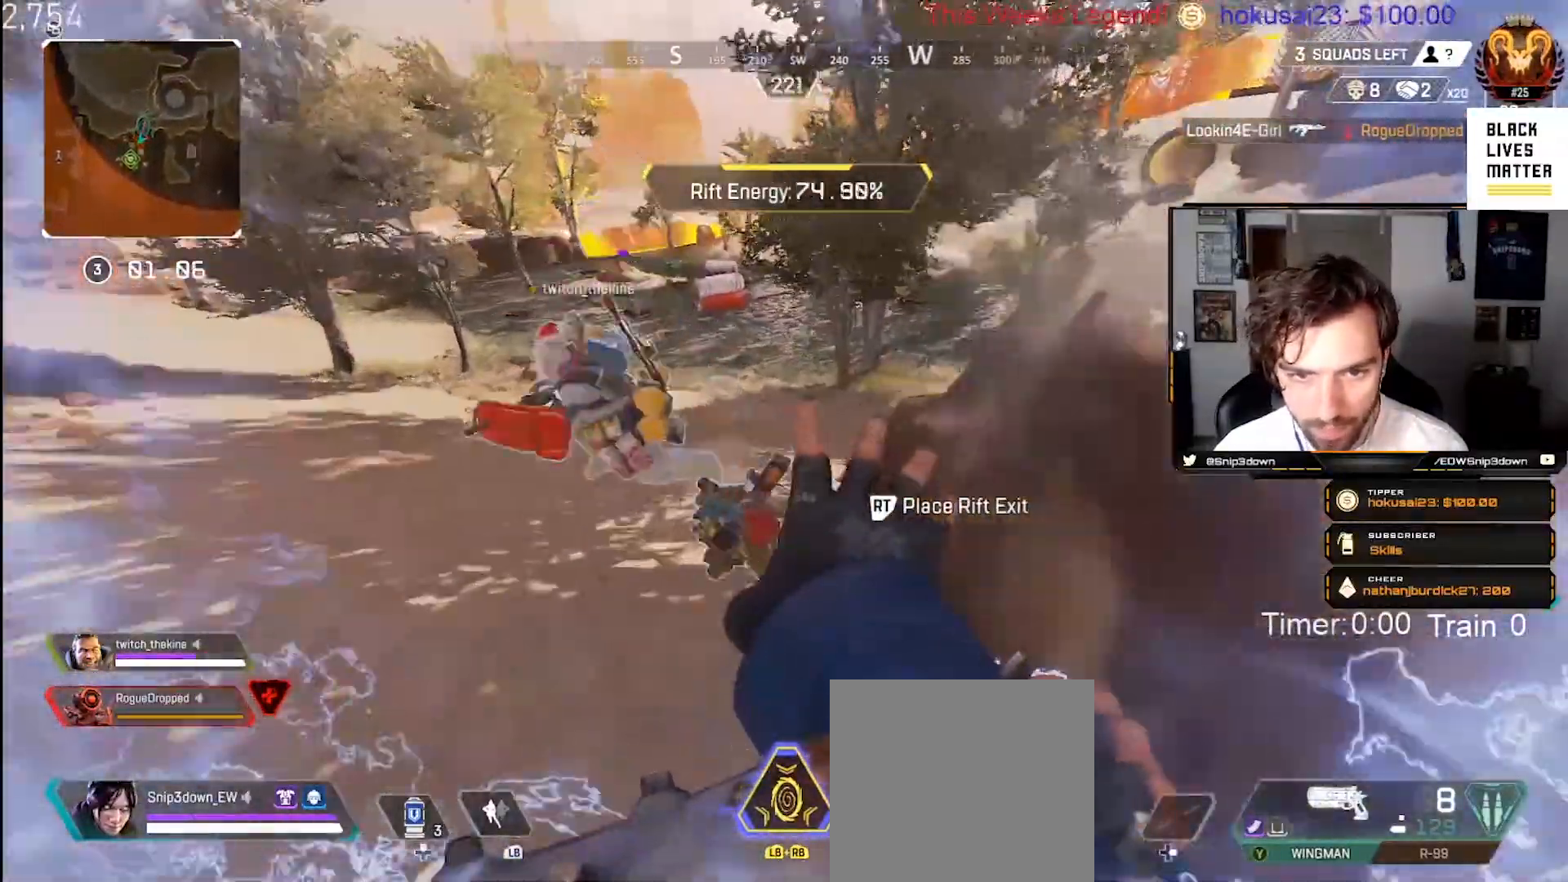
Gameplay with a controller (Xbox layout); each line is a JSON object with the inputs held at the frame after it. "events" lists button and stick changes between this image and that frame as [ms after this image, input, new state], when the widget could be followed in between. Not read: R3.
{"buttons": [], "left_stick": "down-left", "right_stick": "center", "events": [[83, "right_stick", "center"], [283, "right_stick", "right"], [450, "right_stick", "center"]]}
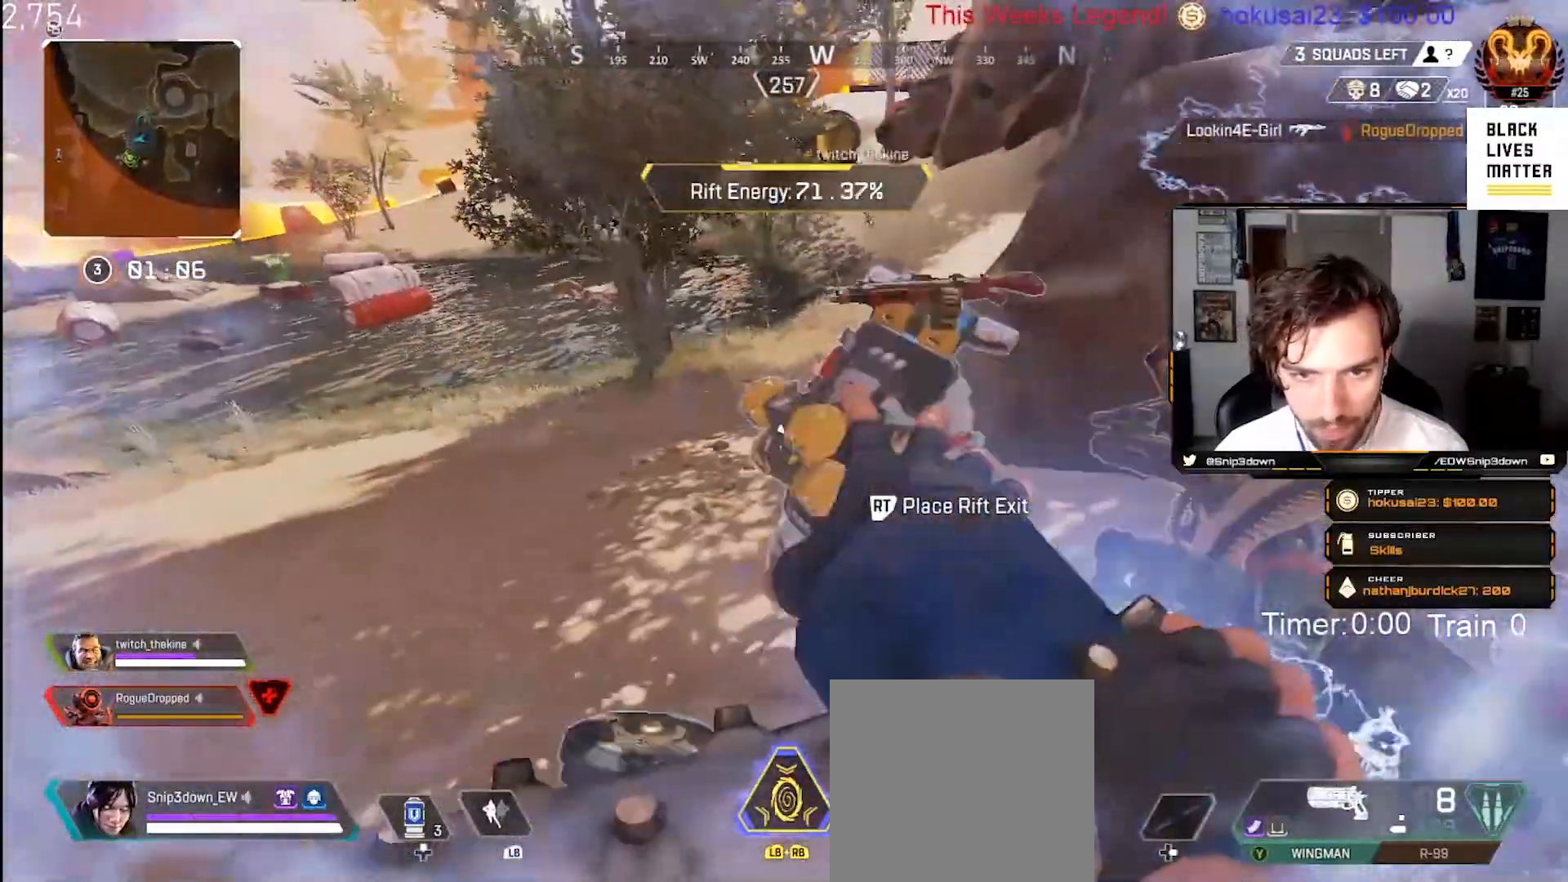
{"buttons": [], "left_stick": "down-right", "right_stick": "center", "events": [[133, "left_stick", "left"], [133, "right_stick", "up"], [233, "left_stick", "center"], [283, "left_stick", "down-right"], [283, "right_stick", "center"], [367, "right_stick", "right"], [467, "right_stick", "center"]]}
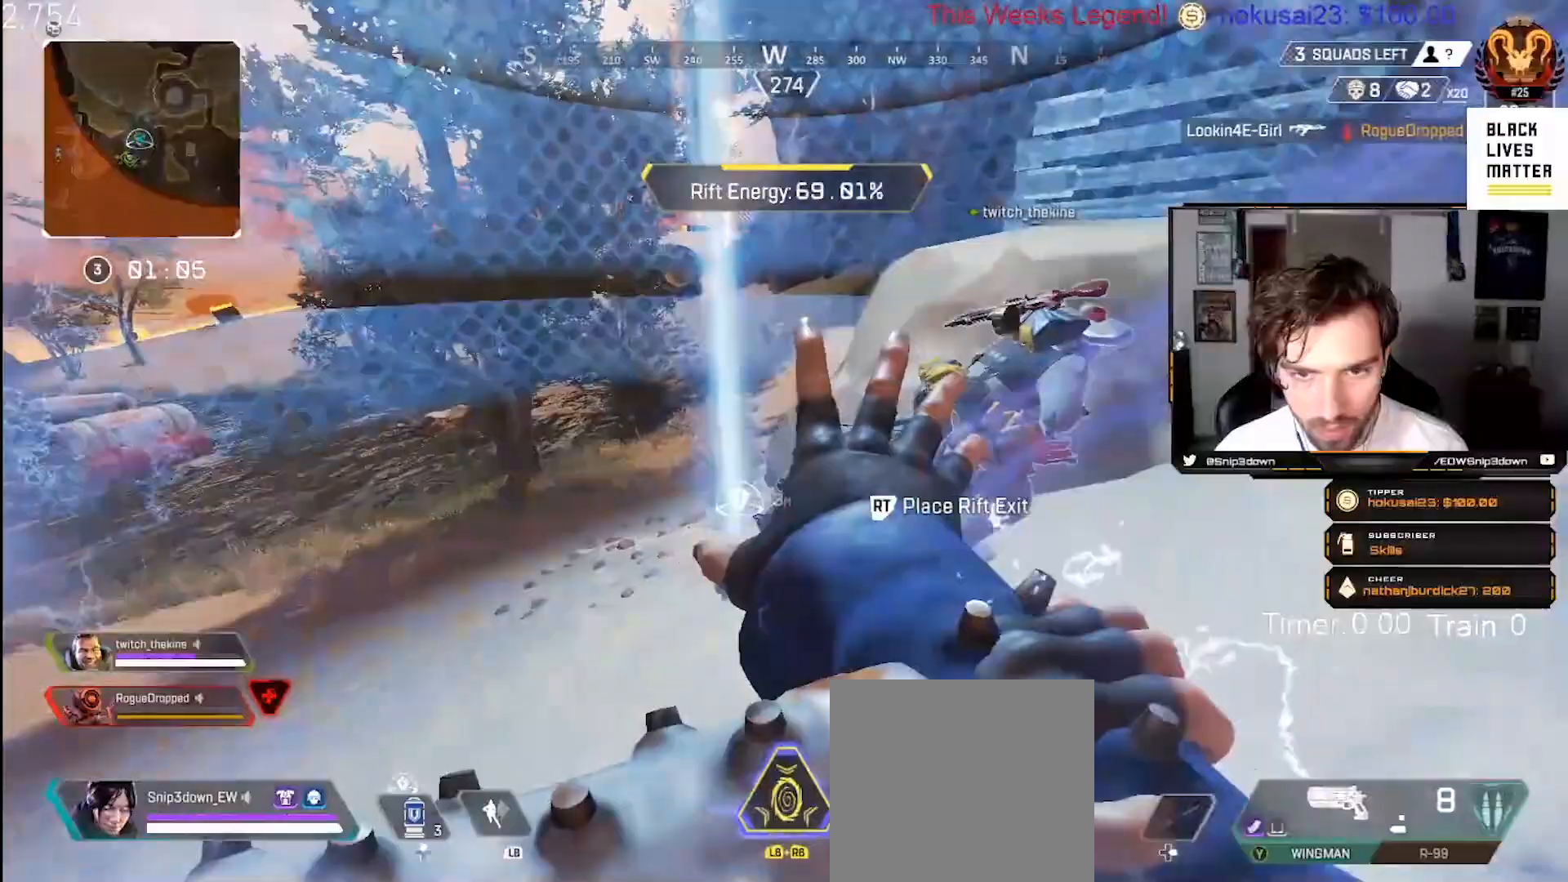
{"buttons": [], "left_stick": "left", "right_stick": "center", "events": [[83, "left_stick", "up-left"], [133, "left_stick", "left"], [383, "right_stick", "down-left"], [500, "right_stick", "center"]]}
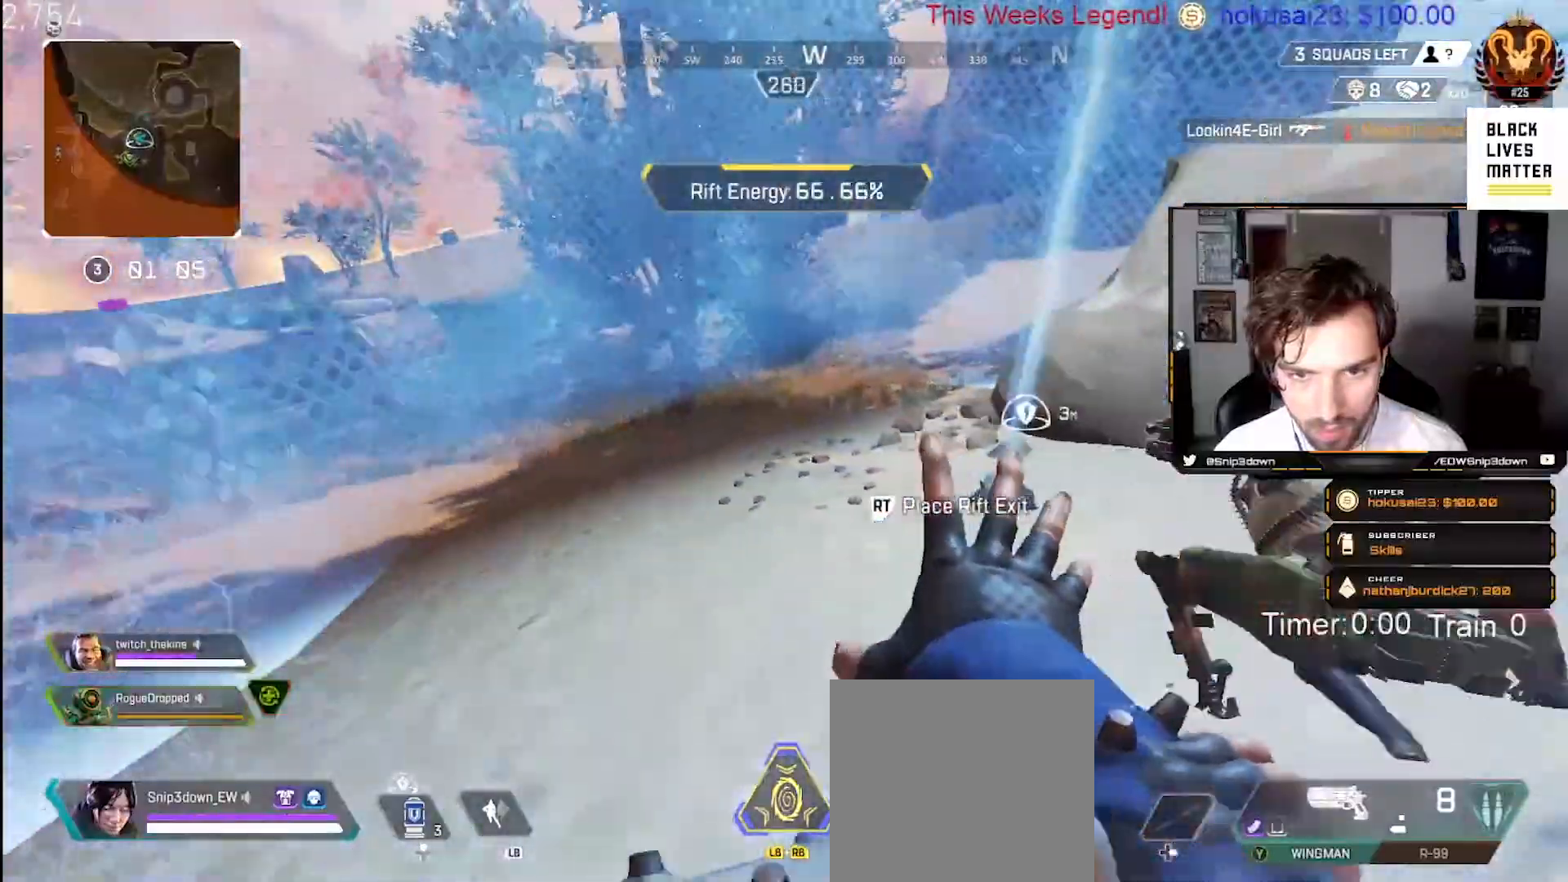
{"buttons": [], "left_stick": "down-right", "right_stick": "up-right", "events": [[317, "left_stick", "center"], [333, "R2", "down"], [367, "left_stick", "down-right"], [483, "R2", "up"], [483, "right_stick", "up-right"]]}